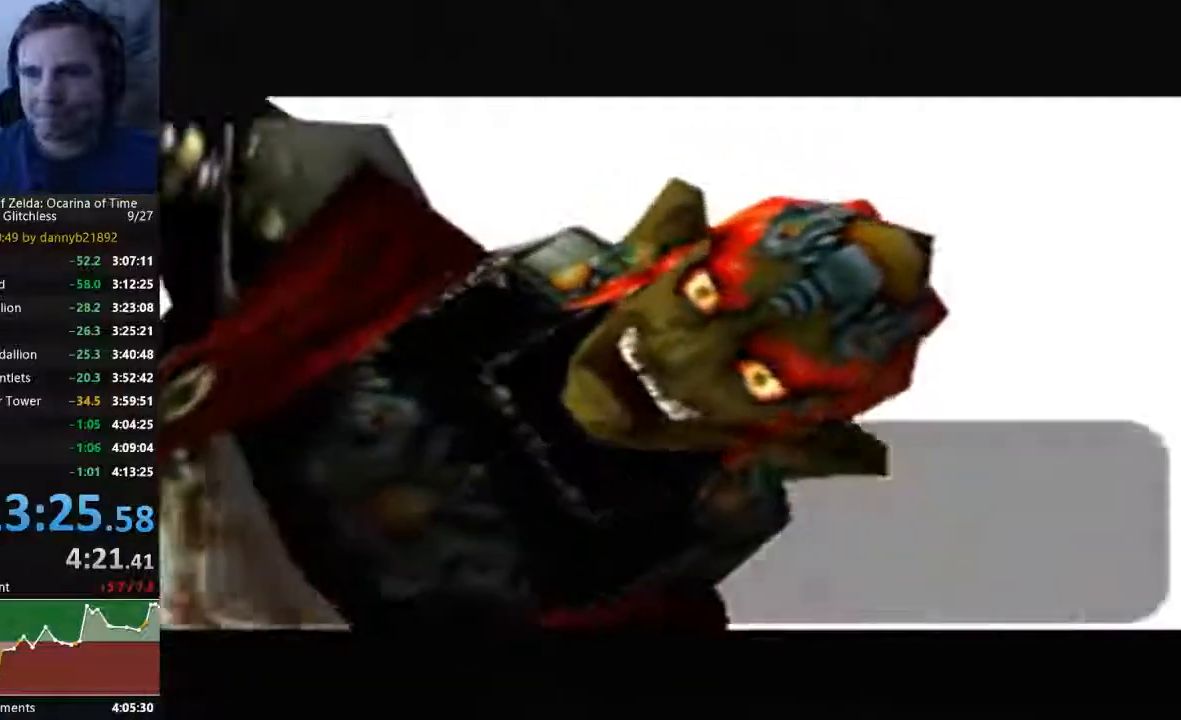
Gameplay with a controller (Nintendo layout); each line is a JSON object with the inputs held at the frame after it. "events" lists button and stick changes between this image and that frame as [ms after this image, input, new state], when the widget could be followed in between. Not read: L3 R3 Z.
{"buttons": ["B", "START"], "left_stick": "center", "events": [[67, "A", "down"], [67, "B", "down"], [200, "A", "up"], [200, "B", "up"], [300, "B", "down"], [367, "A", "down"], [400, "B", "up"], [467, "A", "up"], [467, "B", "down"]]}
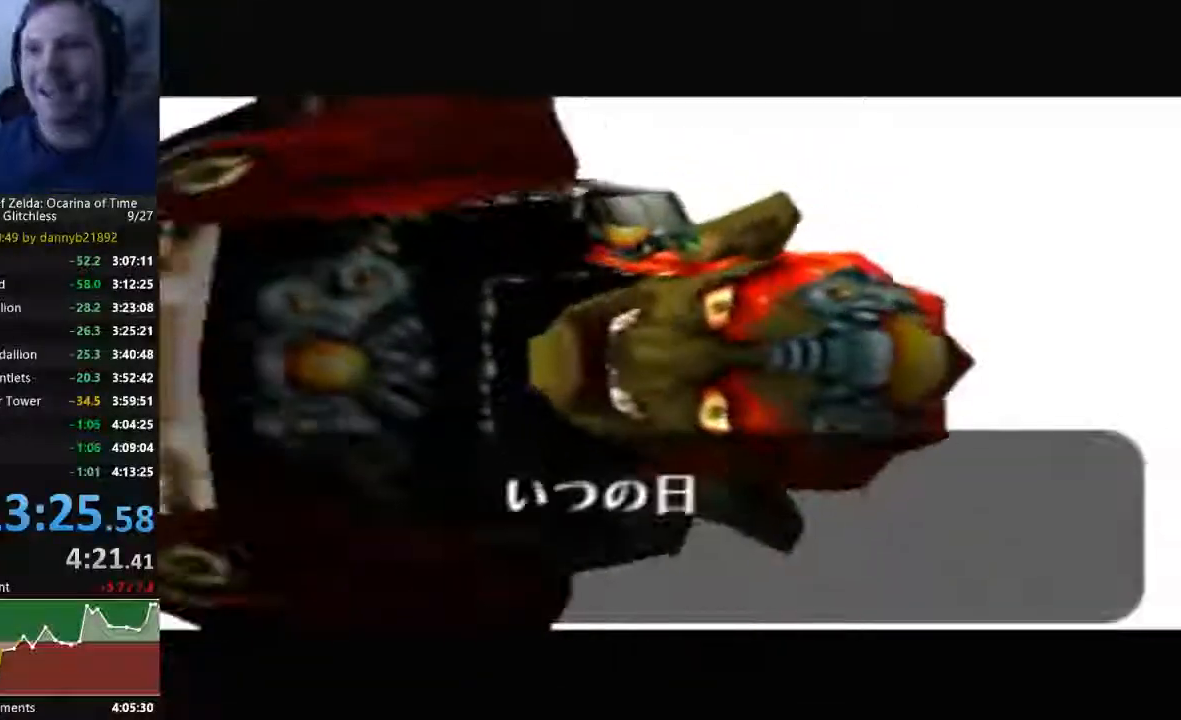
{"buttons": ["A", "B"], "left_stick": "center", "events": [[100, "B", "up"], [100, "START", "up"], [133, "A", "down"], [233, "B", "down"], [267, "A", "up"], [367, "B", "up"], [400, "A", "down"], [433, "B", "down"]]}
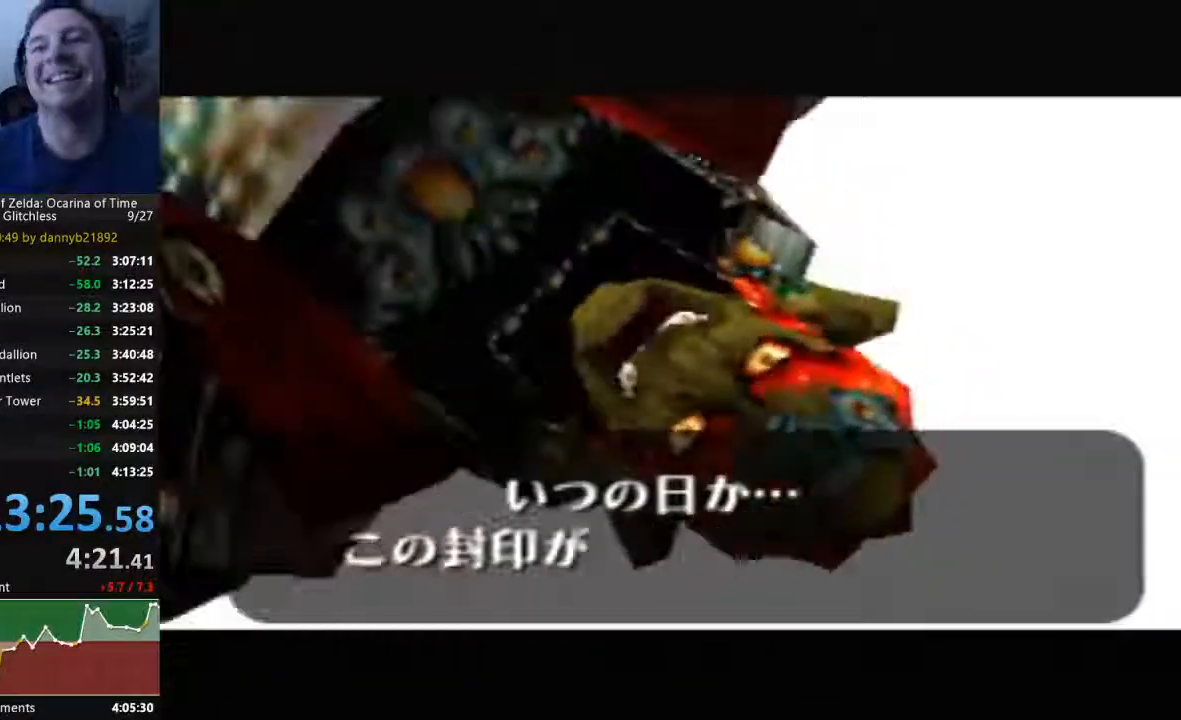
{"buttons": ["B"], "left_stick": "center", "events": [[67, "B", "up"], [167, "B", "down"], [200, "A", "up"], [300, "A", "down"], [300, "B", "up"], [433, "A", "up"], [433, "B", "down"]]}
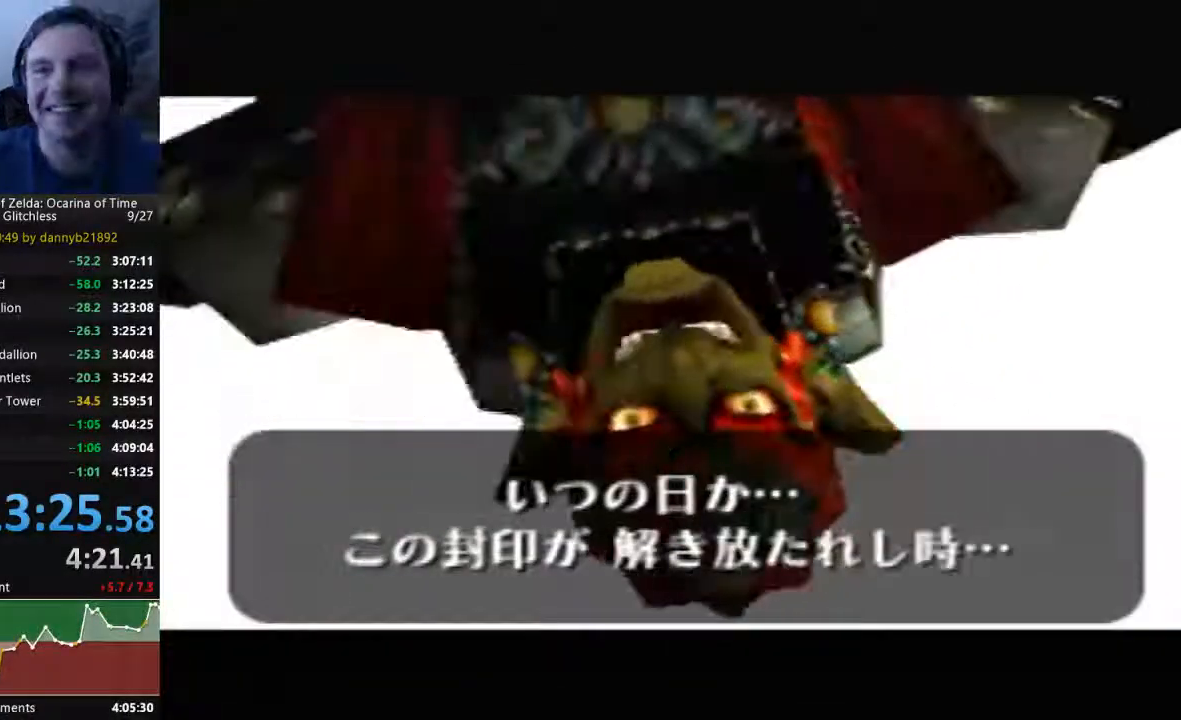
{"buttons": [], "left_stick": "center", "events": [[67, "A", "down"], [67, "B", "up"], [200, "A", "up"], [200, "B", "down"], [267, "B", "up"], [300, "A", "down"], [400, "A", "up"], [400, "B", "down"], [500, "B", "up"]]}
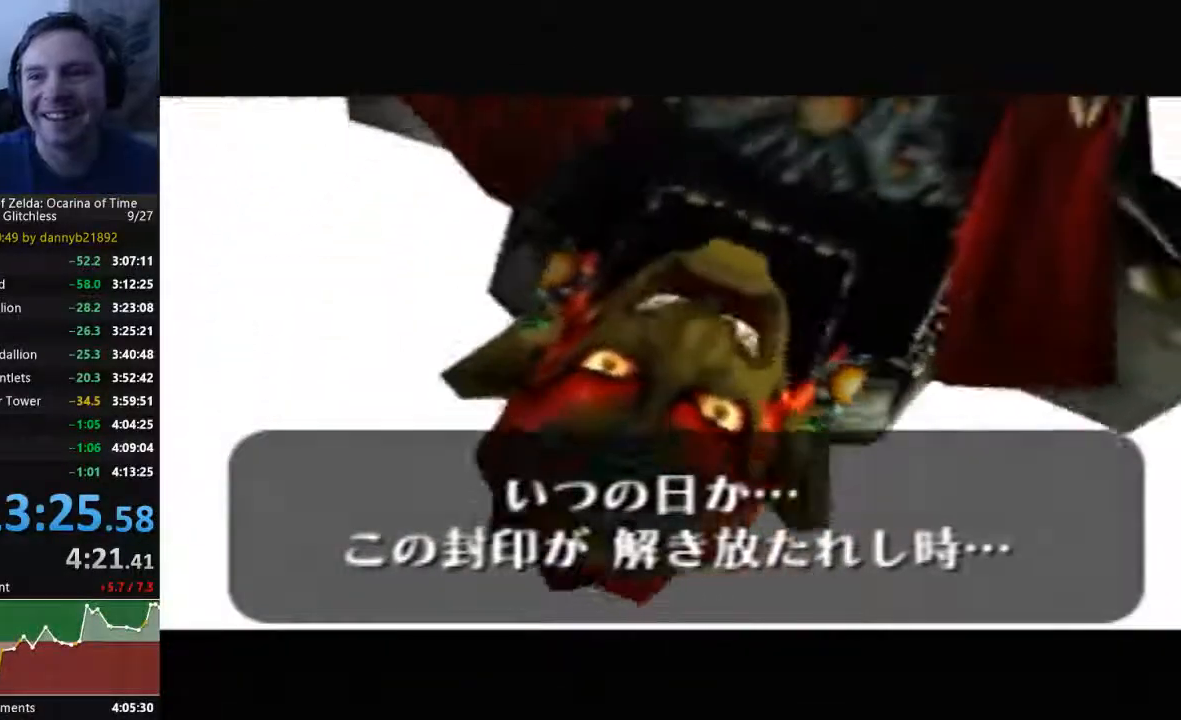
{"buttons": ["A"], "left_stick": "center", "events": [[33, "A", "down"], [133, "A", "up"], [133, "B", "down"], [267, "A", "down"], [267, "B", "up"], [400, "A", "up"], [400, "B", "down"], [467, "A", "down"], [467, "B", "up"]]}
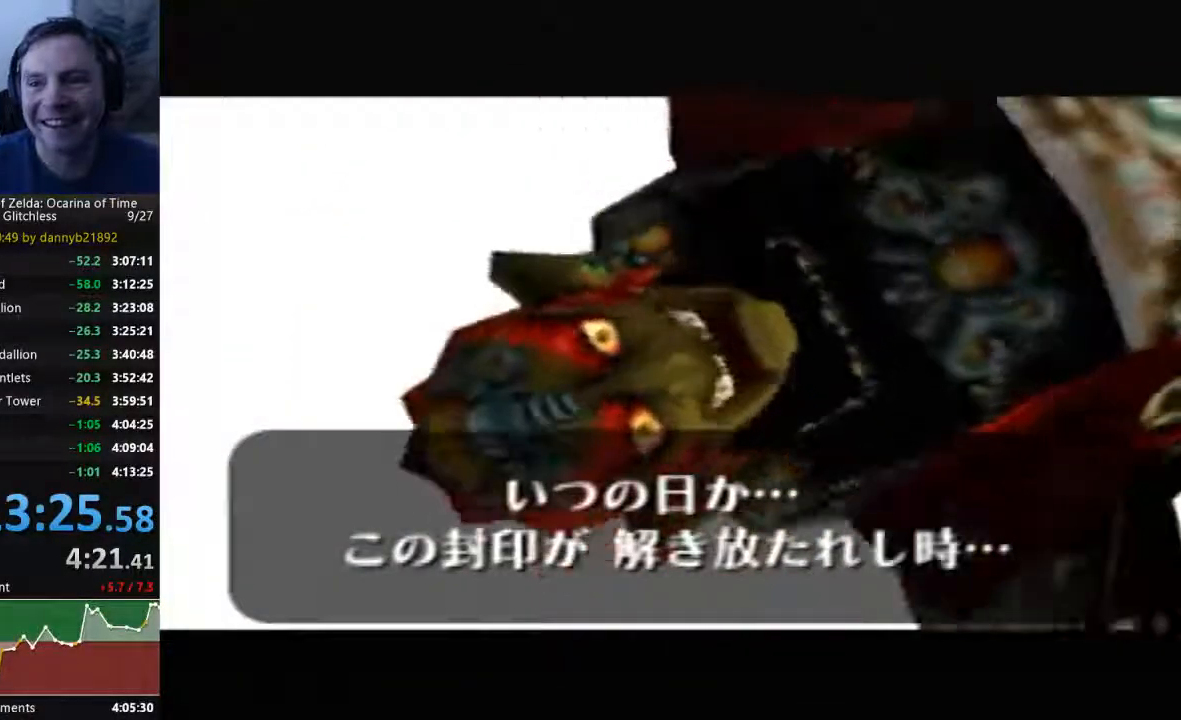
{"buttons": ["A"], "left_stick": "center", "events": [[100, "A", "up"], [100, "B", "down"], [200, "B", "up"], [233, "A", "down"], [333, "B", "down"], [367, "A", "up"], [433, "A", "down"], [433, "B", "up"]]}
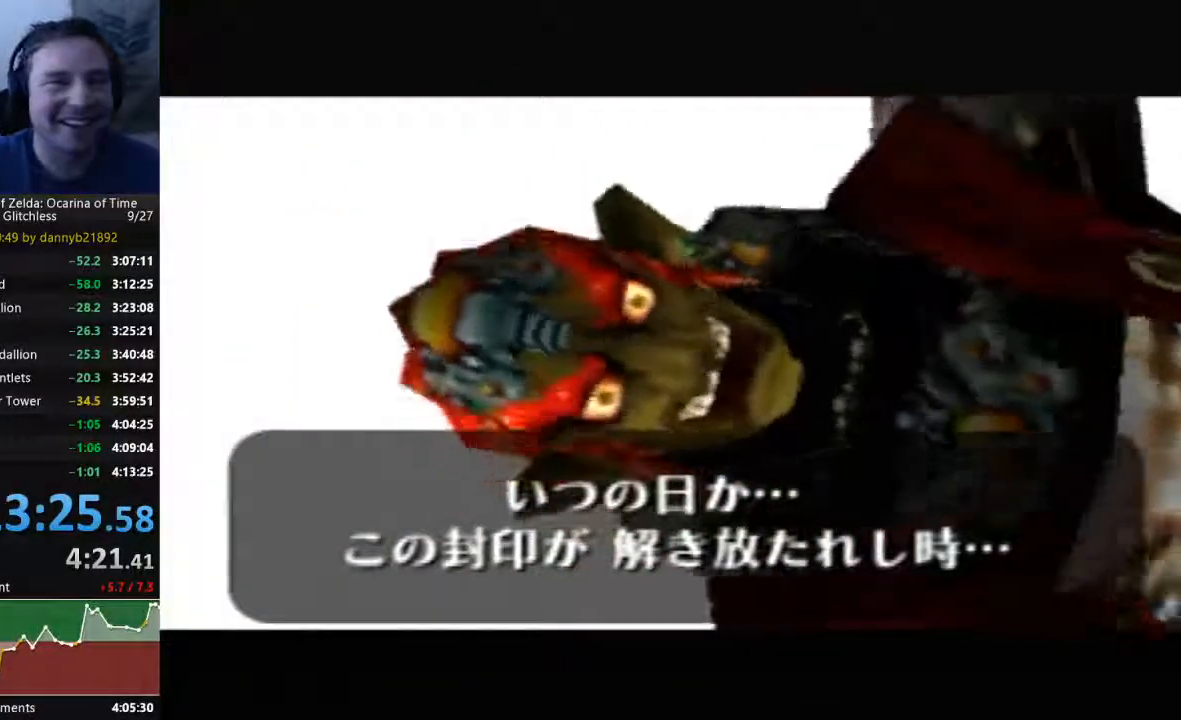
{"buttons": [], "left_stick": "center", "events": [[67, "A", "up"], [67, "B", "down"], [200, "A", "down"], [200, "B", "up"], [333, "A", "up"], [333, "B", "down"], [400, "A", "down"], [400, "B", "up"], [500, "A", "up"]]}
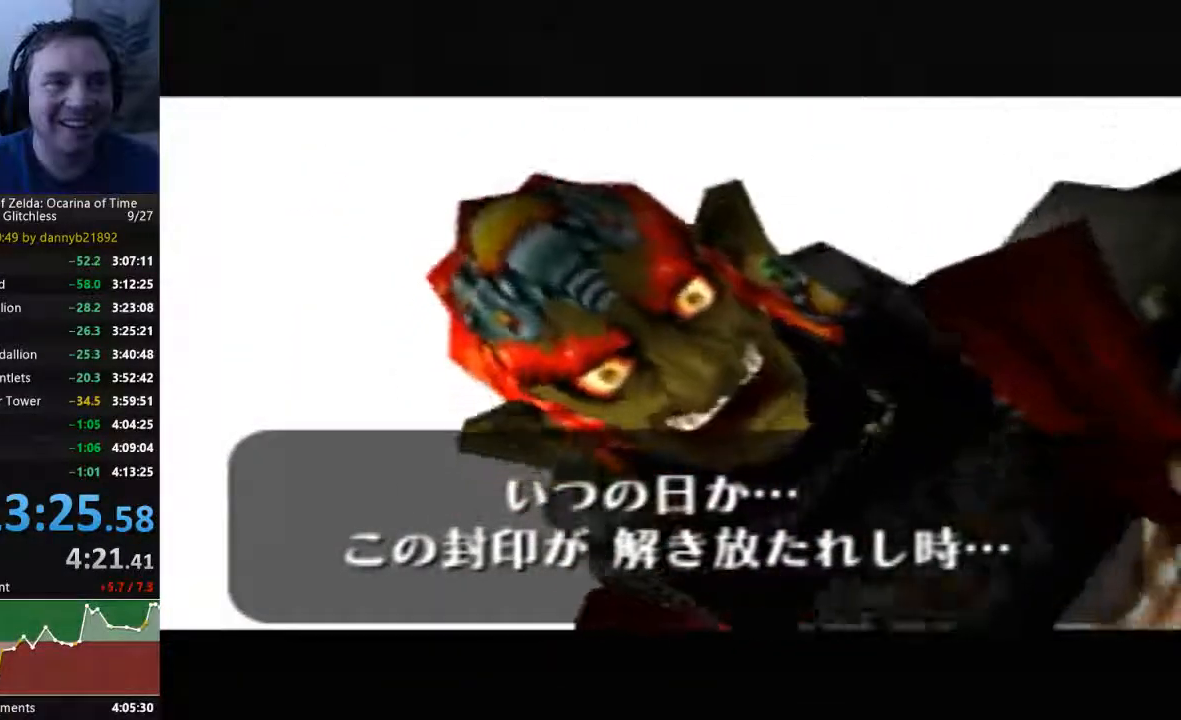
{"buttons": ["B"], "left_stick": "center", "events": [[33, "B", "down"], [133, "B", "up"], [167, "A", "down"], [233, "A", "up"], [300, "B", "down"], [400, "A", "down"], [400, "B", "up"], [500, "A", "up"], [500, "B", "down"]]}
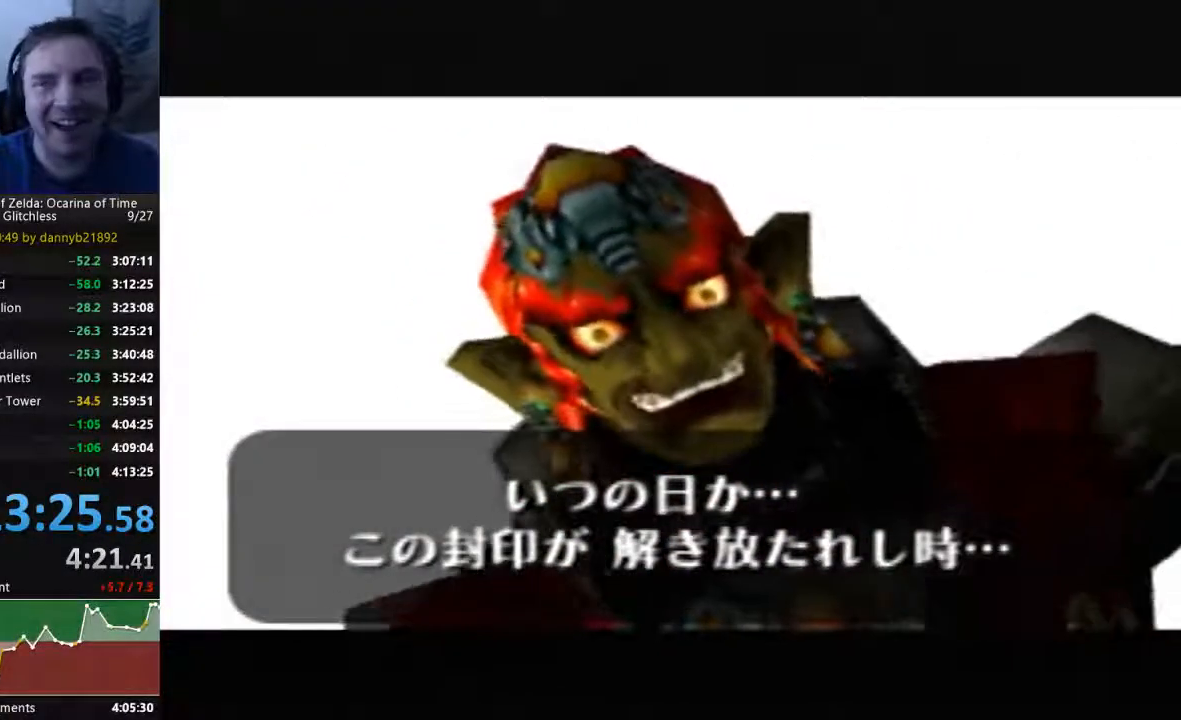
{"buttons": ["B"], "left_stick": "center", "events": [[100, "B", "up"], [133, "A", "down"], [233, "A", "up"], [233, "B", "down"], [333, "B", "up"], [367, "A", "down"], [433, "A", "up"], [433, "B", "down"]]}
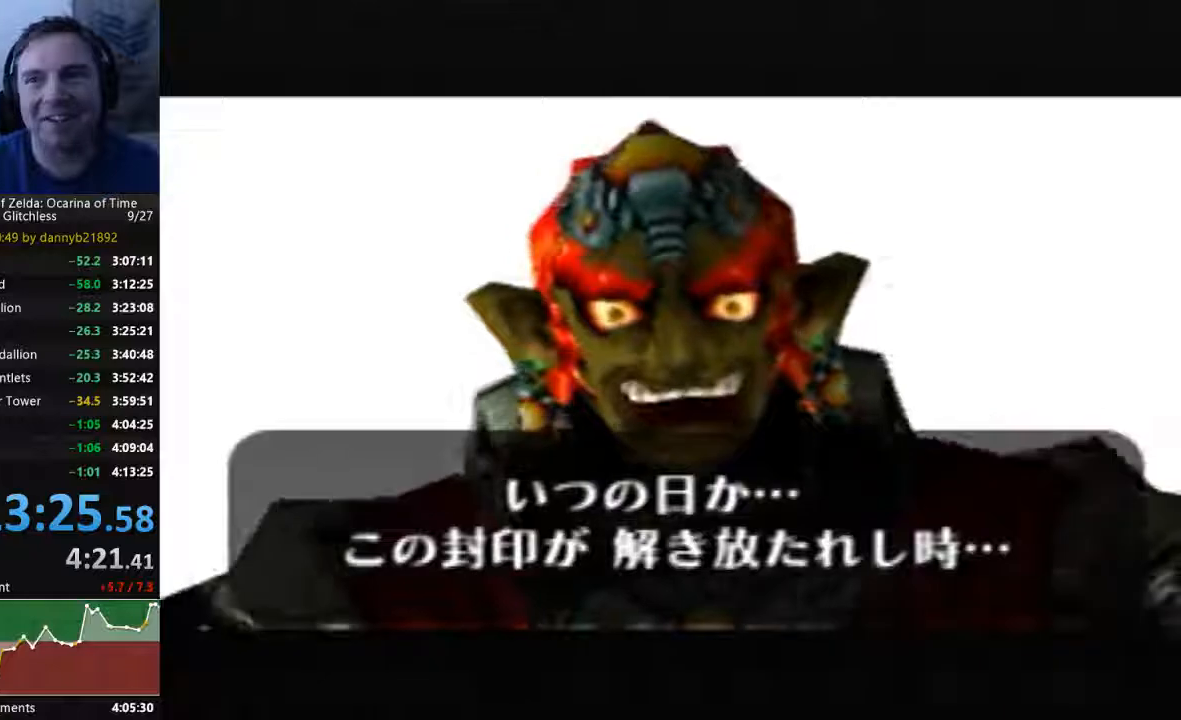
{"buttons": ["A"], "left_stick": "center", "events": [[33, "B", "up"], [67, "A", "down"], [167, "A", "up"], [200, "B", "down"], [300, "A", "down"], [300, "B", "up"], [400, "A", "up"], [400, "B", "down"], [500, "A", "down"], [500, "B", "up"]]}
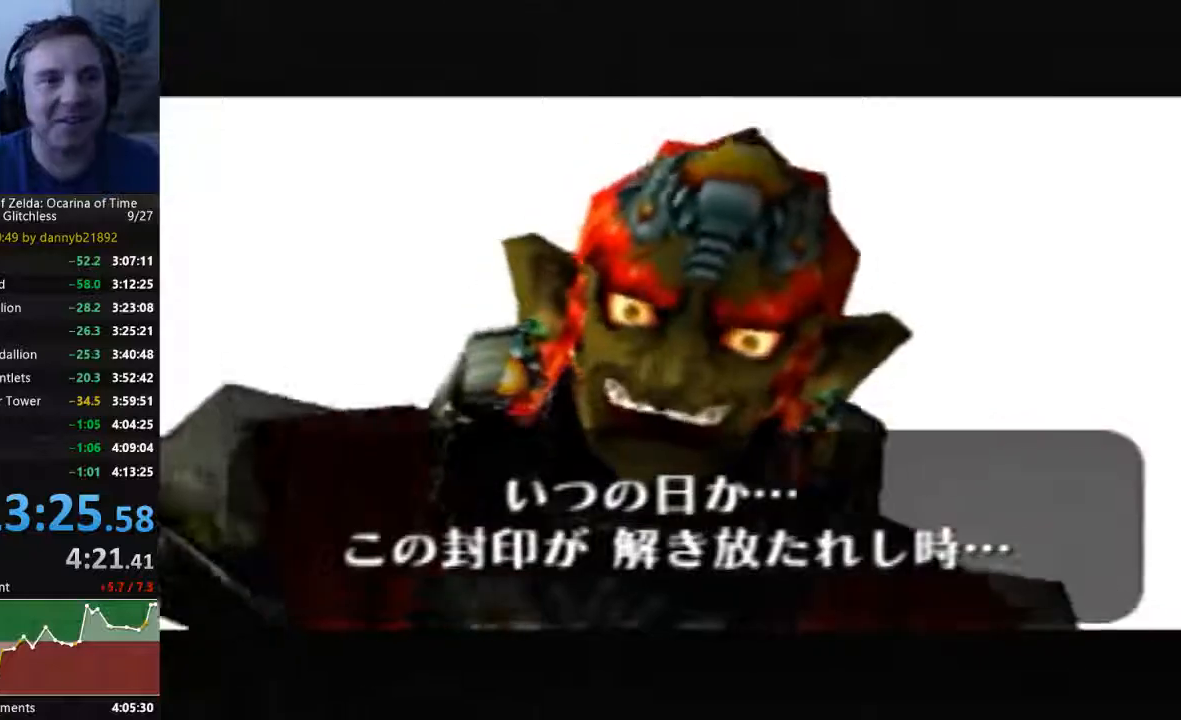
{"buttons": ["A"], "left_stick": "center", "events": [[100, "A", "up"], [100, "B", "down"], [200, "B", "up"], [233, "A", "down"], [333, "A", "up"], [333, "B", "down"], [400, "B", "up"], [433, "A", "down"]]}
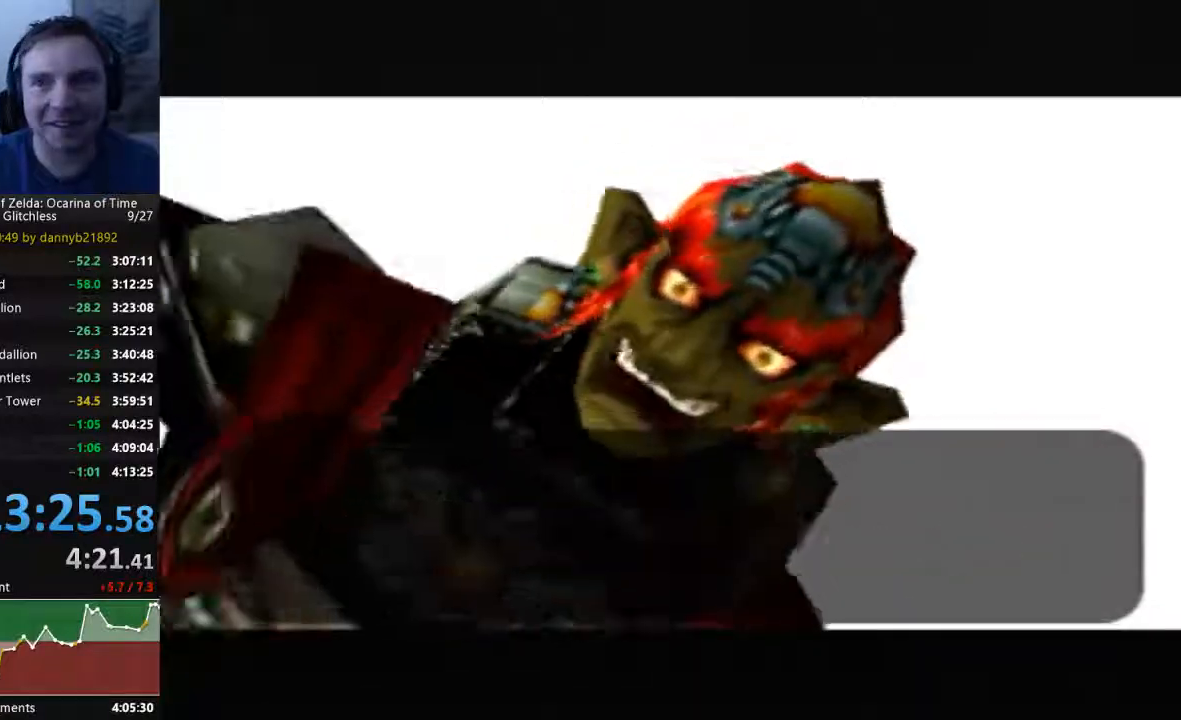
{"buttons": ["B"], "left_stick": "center", "events": [[33, "A", "up"], [33, "B", "down"], [100, "B", "up"], [167, "A", "down"], [267, "A", "up"], [267, "B", "down"], [333, "B", "up"], [400, "A", "down"], [467, "A", "up"], [467, "B", "down"]]}
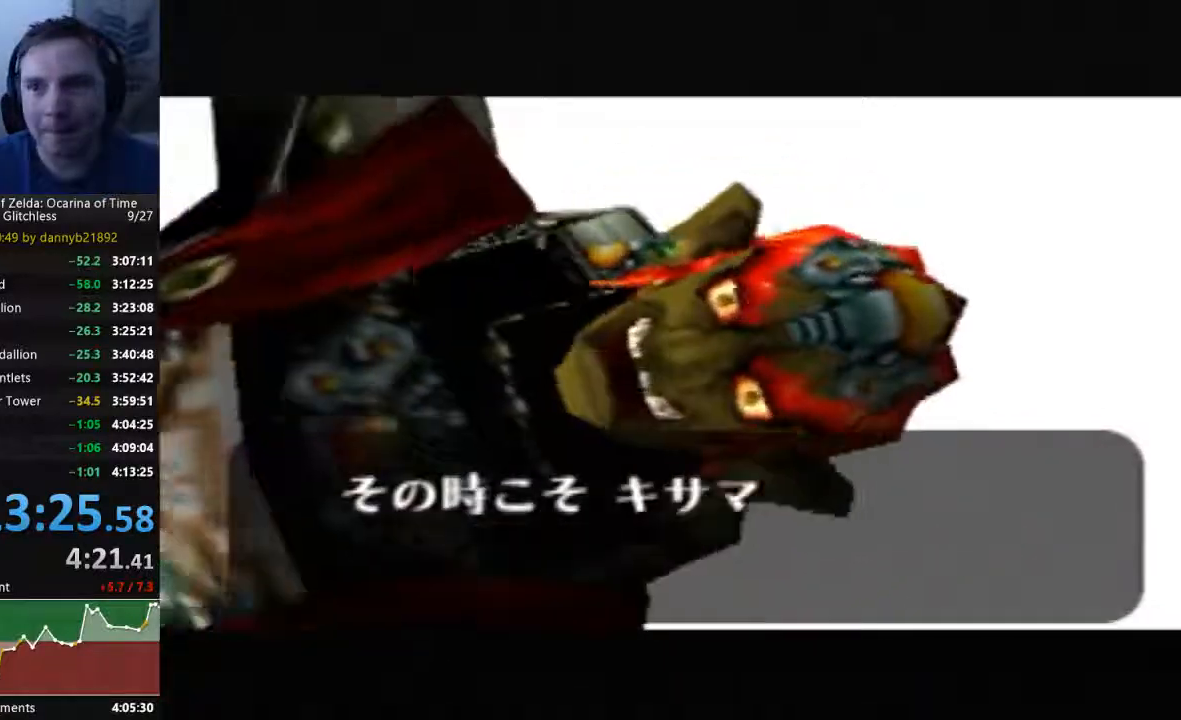
{"buttons": ["B"], "left_stick": "center", "events": [[67, "B", "up"], [100, "A", "down"], [233, "A", "up"], [233, "B", "down"], [333, "B", "up"], [367, "A", "down"], [467, "A", "up"], [467, "B", "down"]]}
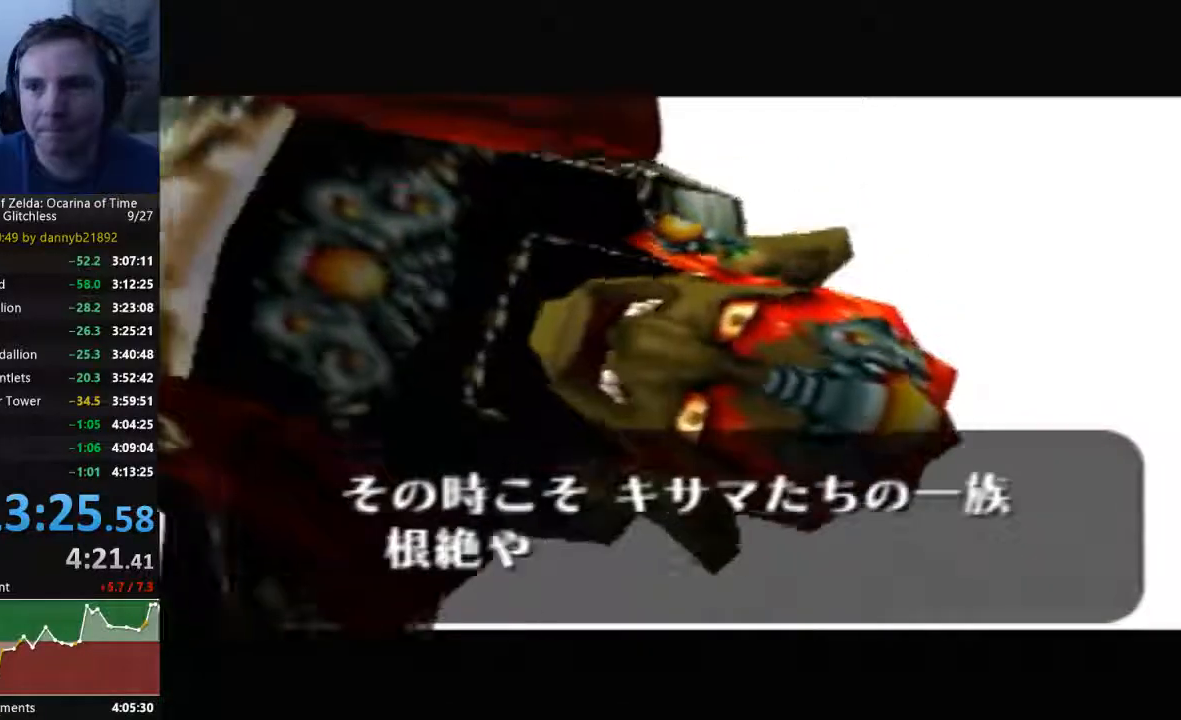
{"buttons": ["B"], "left_stick": "center", "events": [[67, "A", "down"], [67, "B", "up"], [200, "A", "up"], [200, "B", "down"], [300, "A", "down"], [300, "B", "up"], [433, "A", "up"], [433, "B", "down"]]}
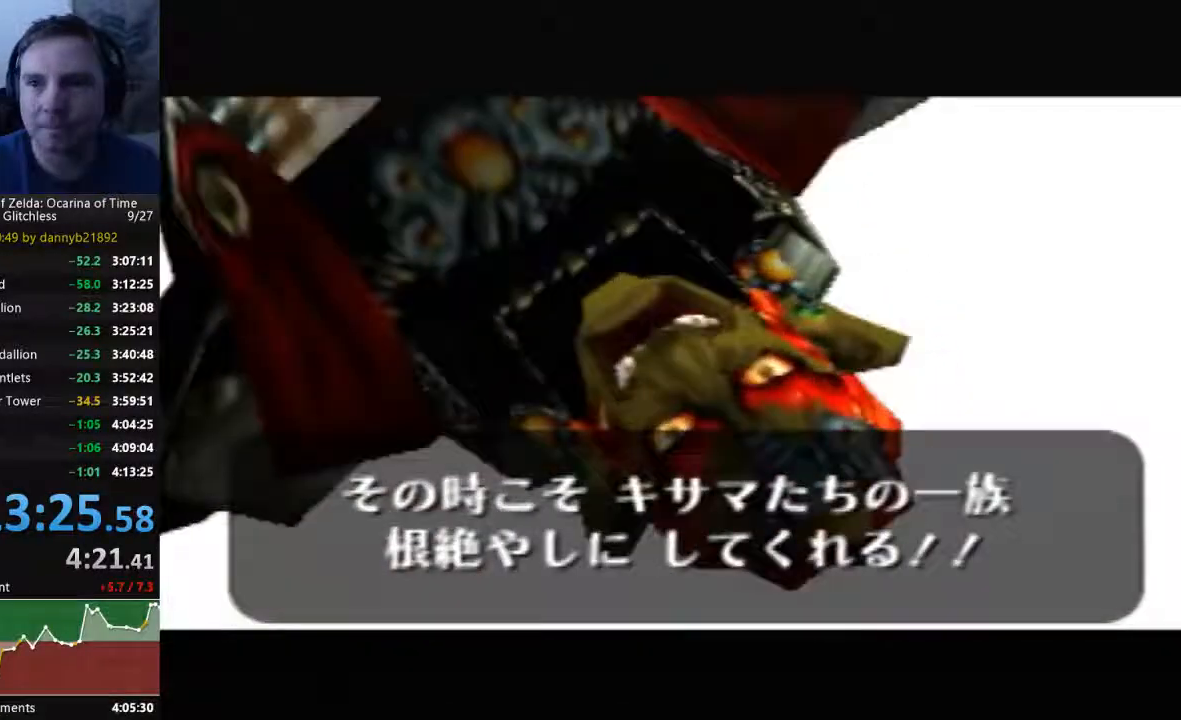
{"buttons": ["A"], "left_stick": "center", "events": [[33, "A", "down"], [33, "B", "up"], [167, "A", "up"], [167, "B", "down"], [300, "A", "down"], [300, "B", "up"], [400, "A", "up"], [400, "B", "down"], [500, "A", "down"], [500, "B", "up"]]}
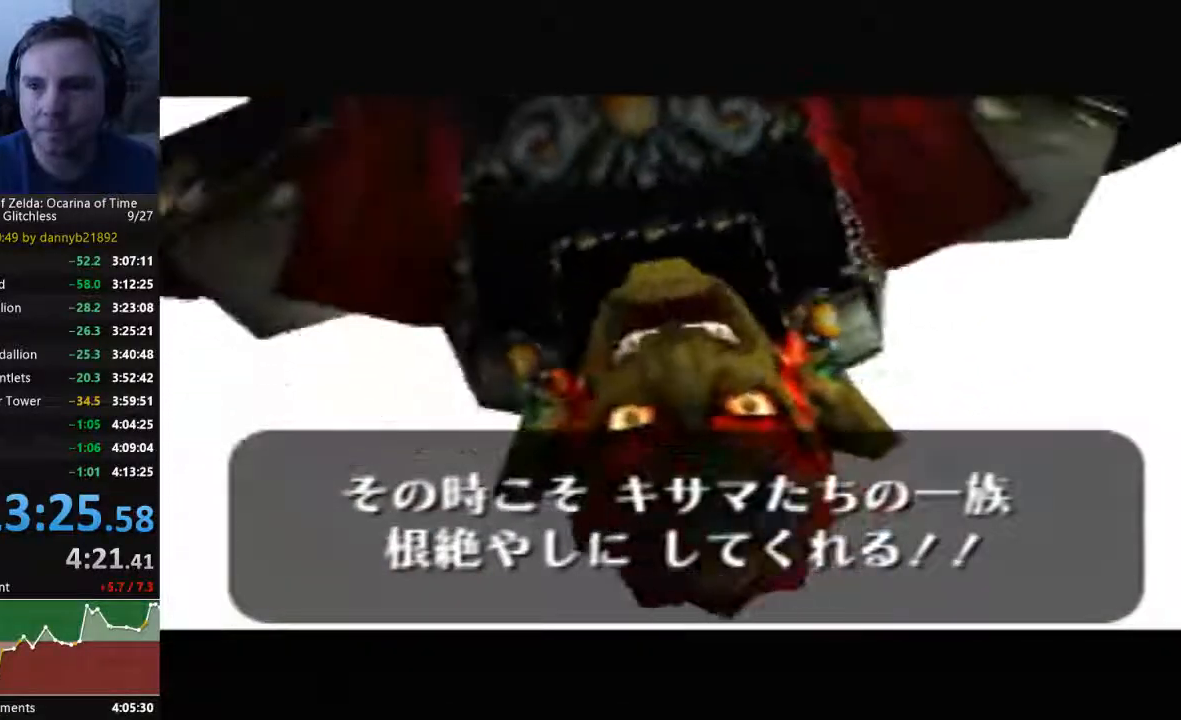
{"buttons": ["A"], "left_stick": "center", "events": [[67, "A", "up"], [133, "B", "down"], [200, "B", "up"], [233, "A", "down"], [367, "B", "down"], [400, "A", "up"], [467, "A", "down"], [467, "B", "up"]]}
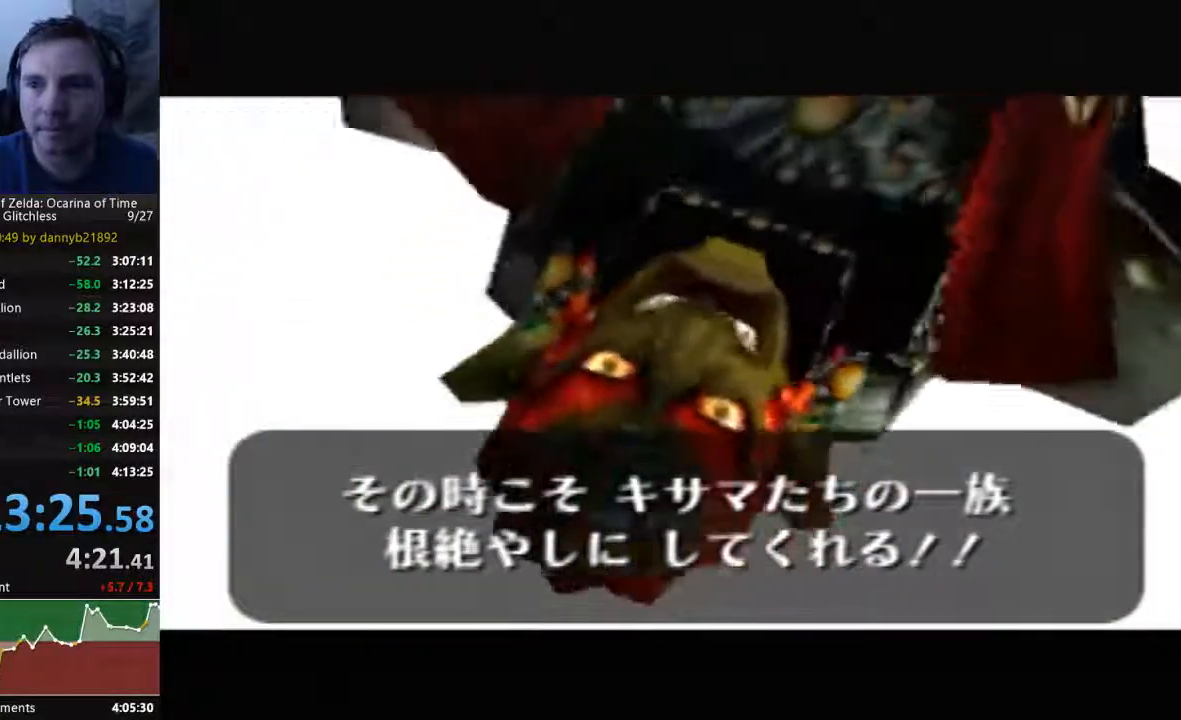
{"buttons": [], "left_stick": "center", "events": [[100, "A", "up"], [133, "B", "down"], [300, "A", "down"], [300, "B", "up"], [400, "A", "up"], [400, "B", "down"], [500, "B", "up"]]}
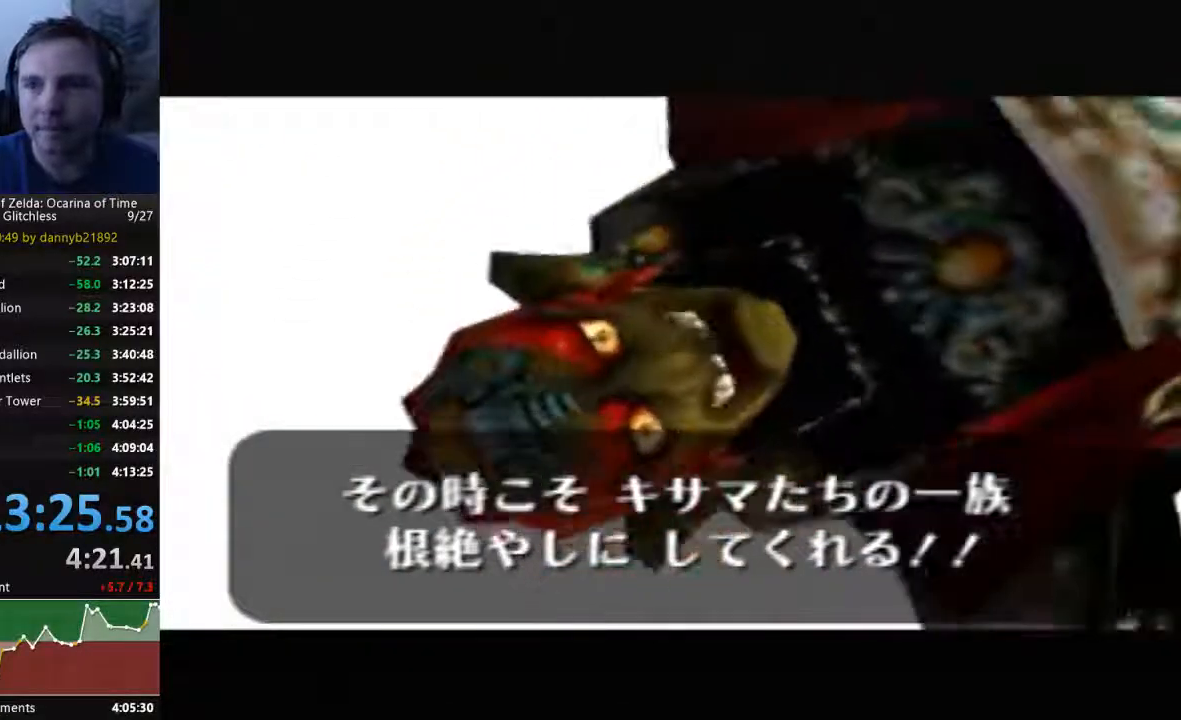
{"buttons": ["B"], "left_stick": "center", "events": [[33, "A", "down"], [167, "A", "up"], [167, "B", "down"], [300, "A", "down"], [300, "B", "up"], [400, "A", "up"], [433, "B", "down"]]}
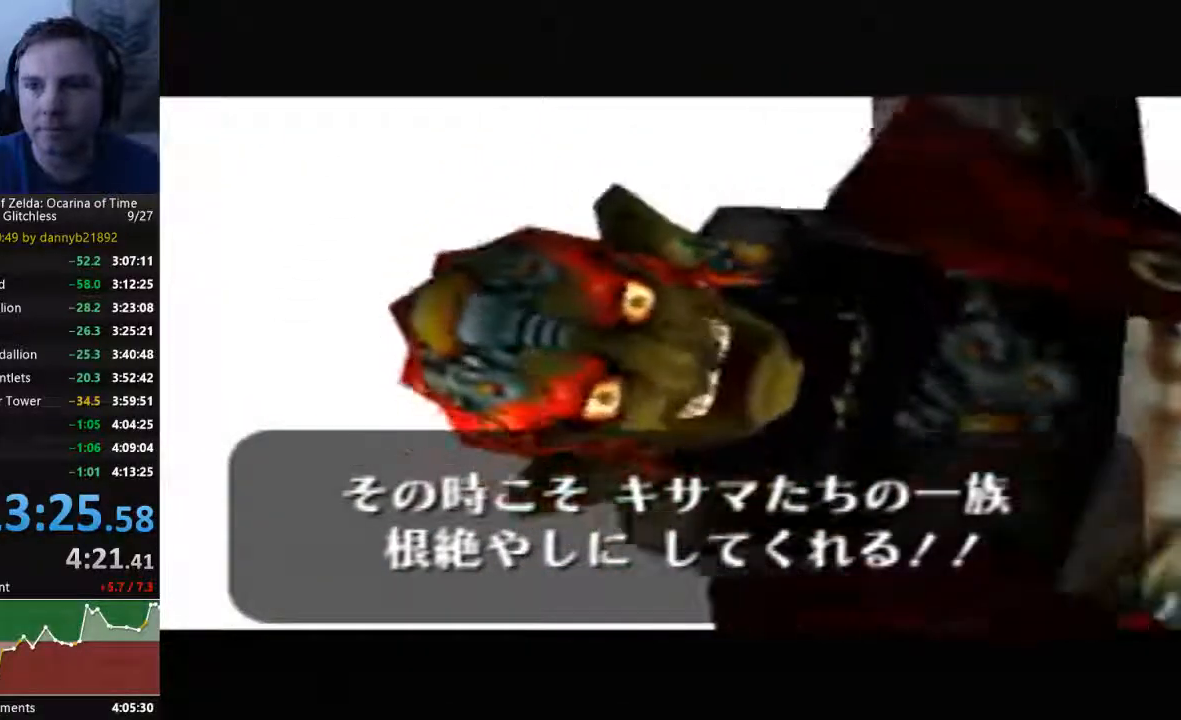
{"buttons": ["B"], "left_stick": "center", "events": [[33, "B", "up"], [100, "A", "down"], [200, "B", "down"], [233, "A", "up"], [367, "A", "down"], [367, "B", "up"], [433, "A", "up"], [433, "B", "down"]]}
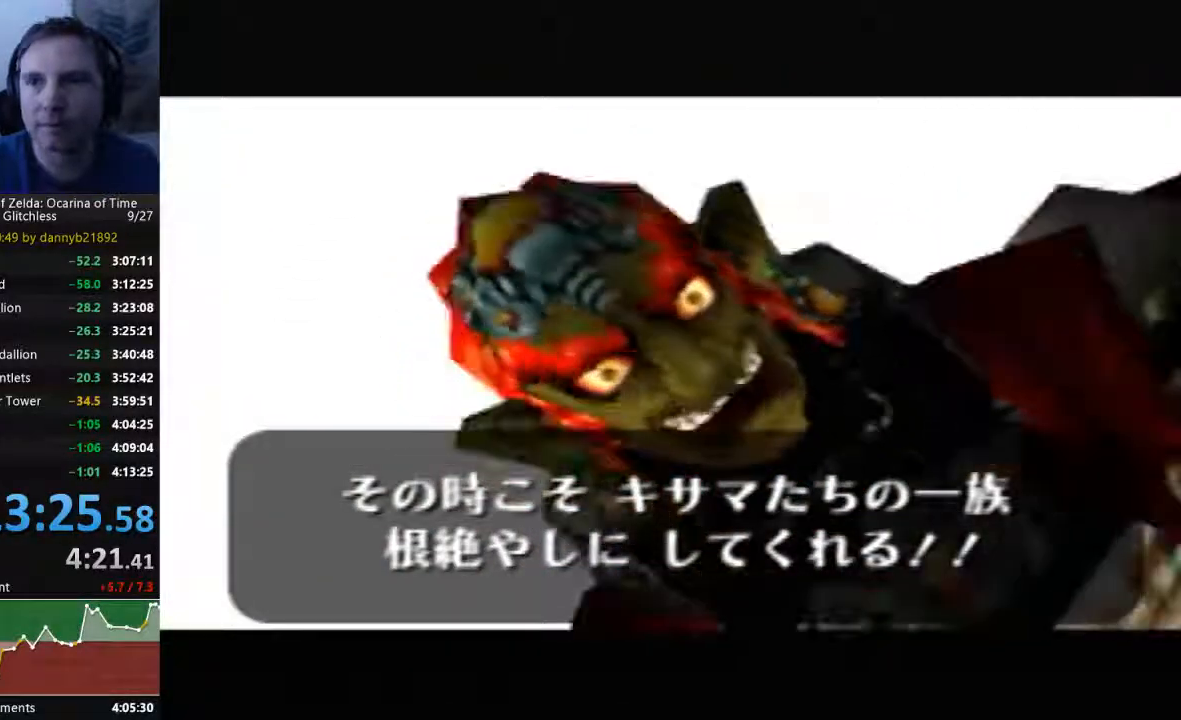
{"buttons": [], "left_stick": "center", "events": [[33, "B", "up"], [67, "A", "down"], [167, "A", "up"], [167, "B", "down"], [300, "B", "up"], [333, "A", "down"], [400, "A", "up"], [400, "B", "down"], [500, "B", "up"]]}
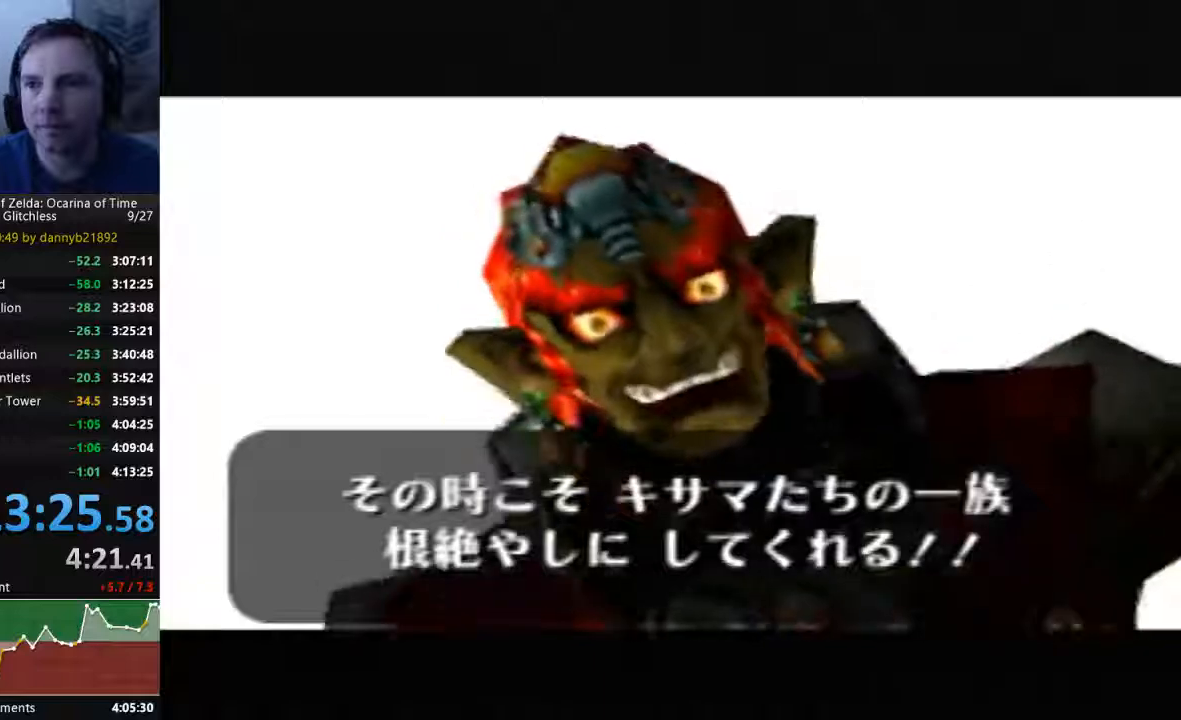
{"buttons": [], "left_stick": "center", "events": [[400, "A", "down"], [467, "A", "up"]]}
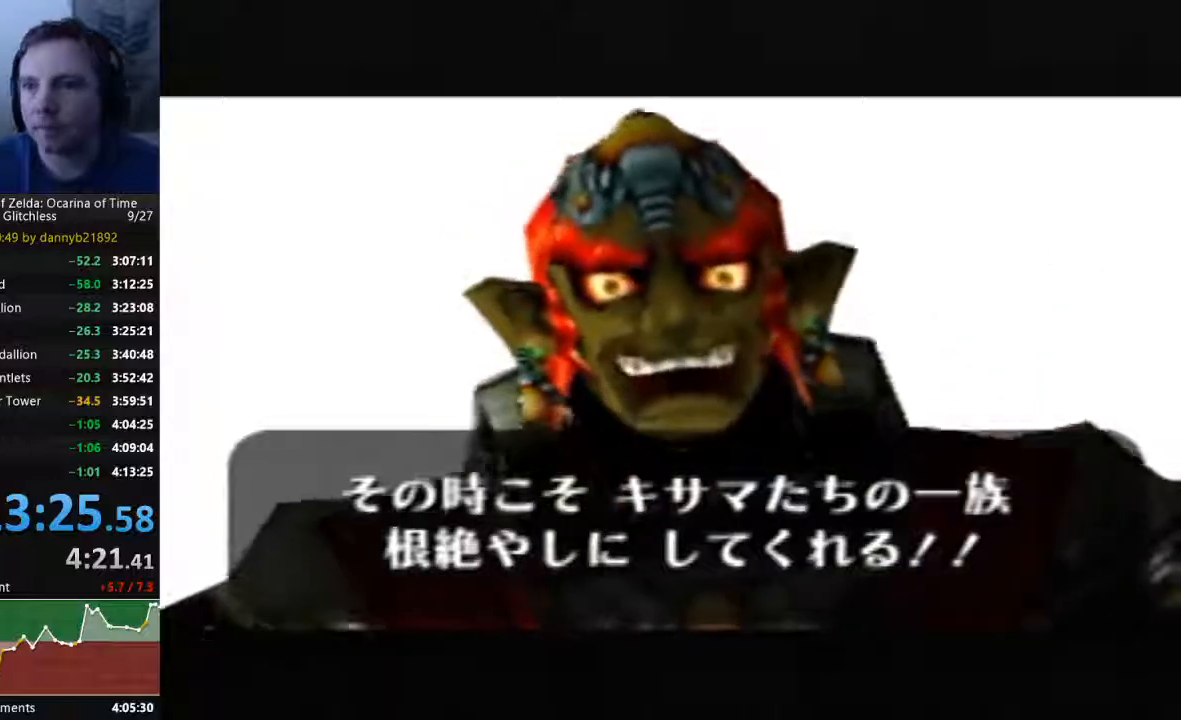
{"buttons": [], "left_stick": "center", "events": []}
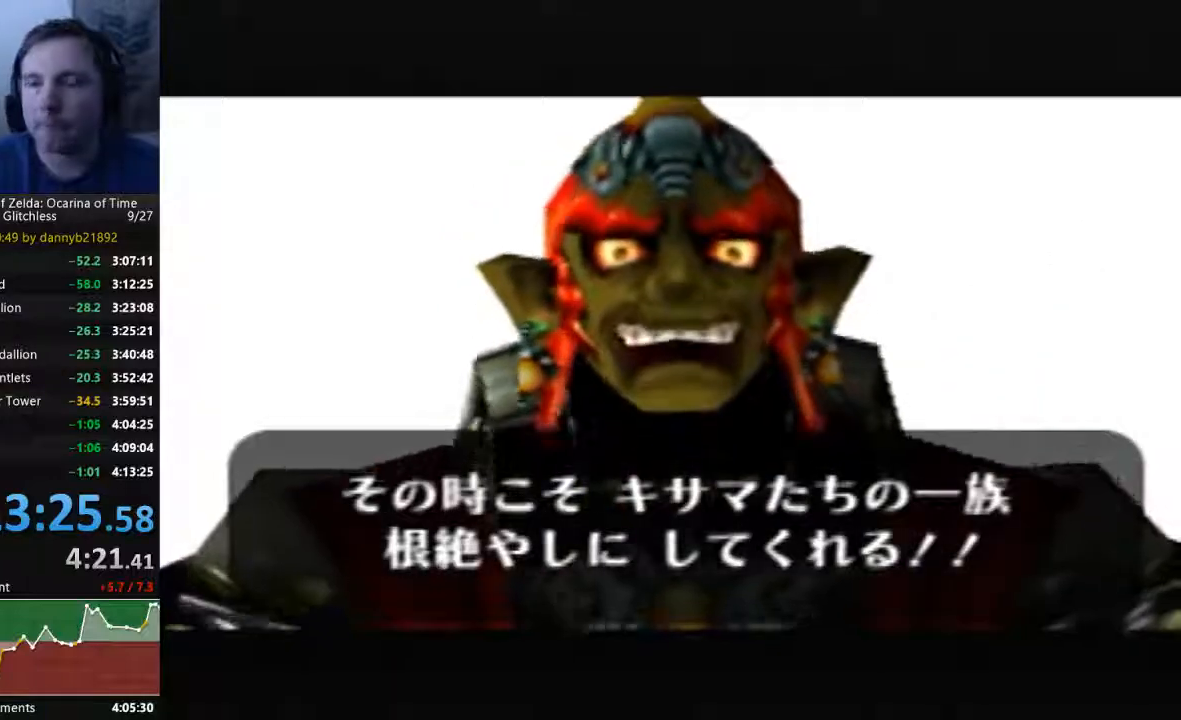
{"buttons": ["B"], "left_stick": "center", "events": [[333, "A", "down"], [433, "A", "up"], [467, "B", "down"]]}
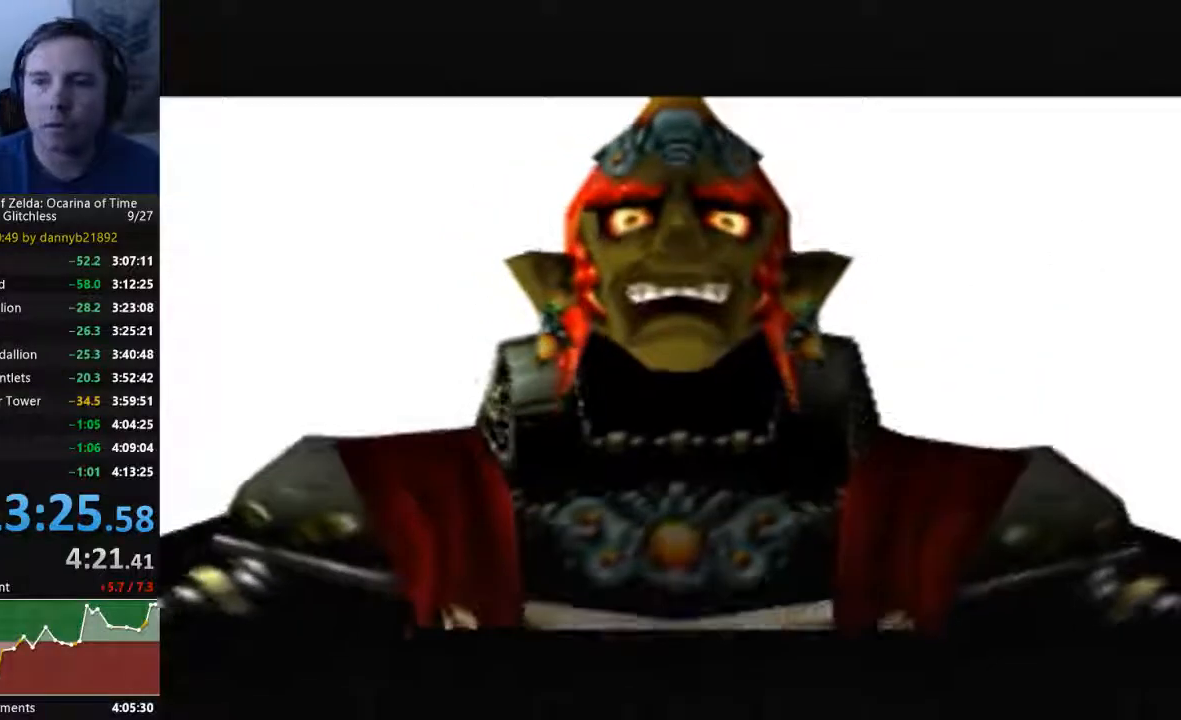
{"buttons": ["B"], "left_stick": "center", "events": [[67, "B", "up"], [100, "A", "down"], [233, "A", "up"], [233, "B", "down"], [367, "A", "down"], [367, "B", "up"], [467, "A", "up"], [467, "B", "down"]]}
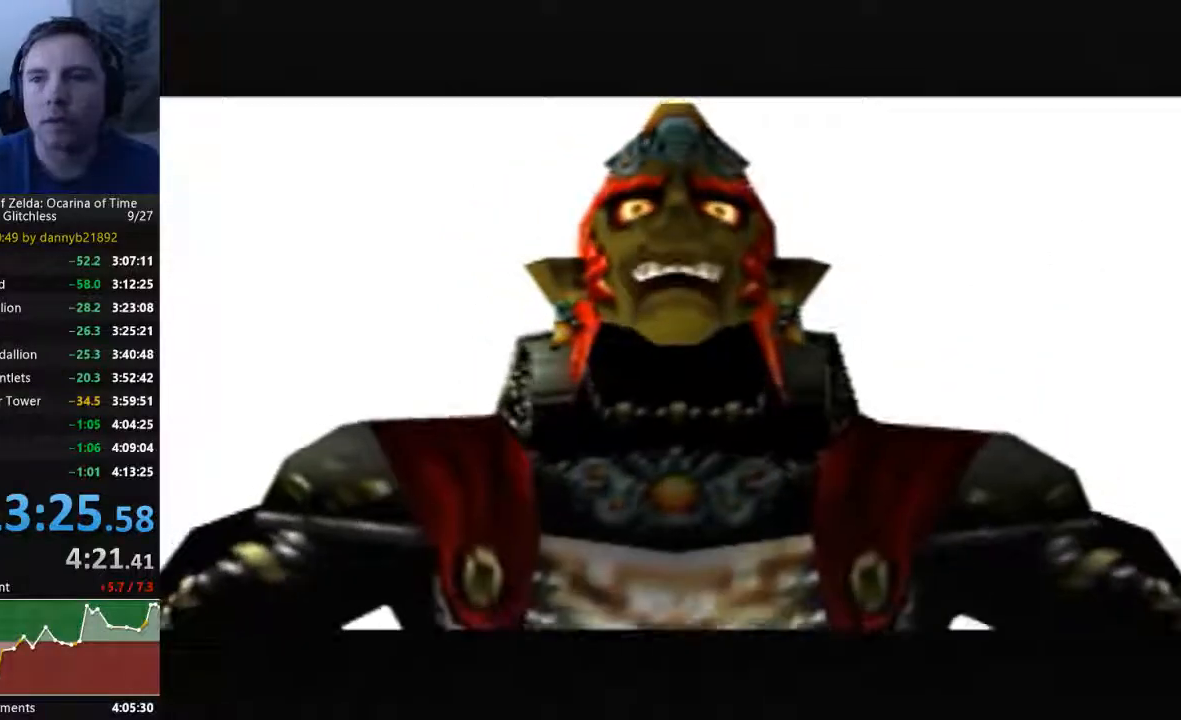
{"buttons": ["B"], "left_stick": "center", "events": [[133, "A", "down"], [167, "B", "up"], [200, "B", "down"], [233, "A", "up"]]}
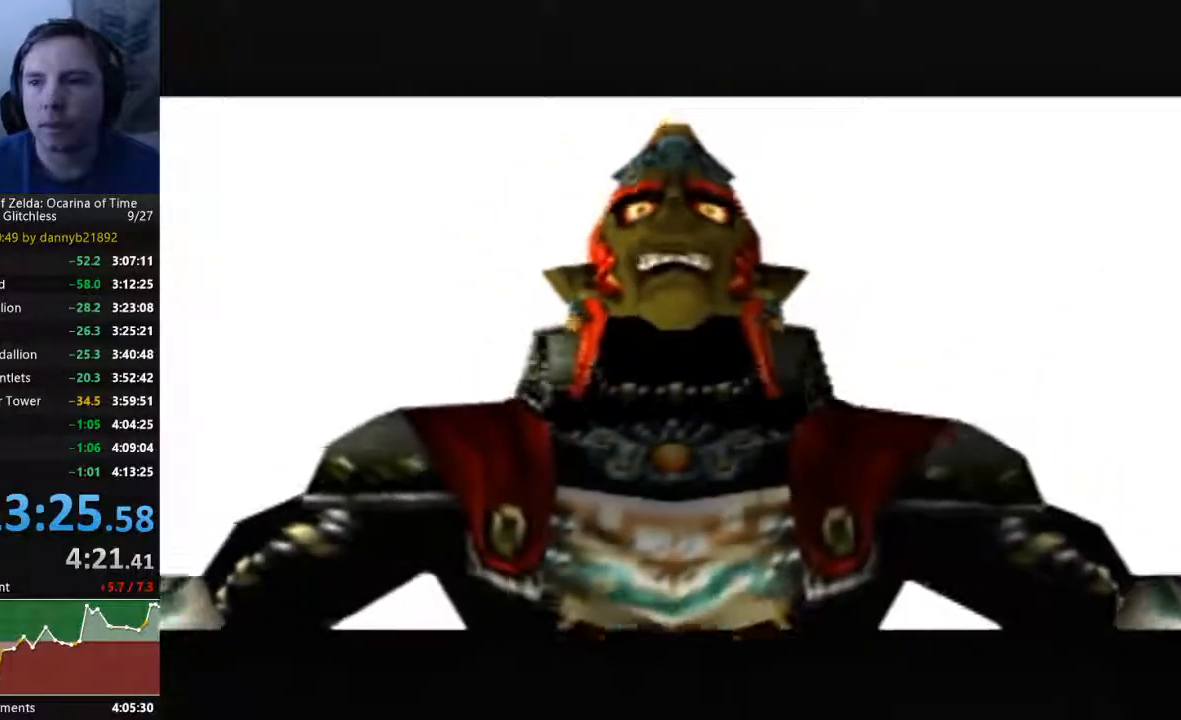
{"buttons": ["B"], "left_stick": "center", "events": [[167, "A", "down"], [167, "B", "up"], [233, "A", "up"], [333, "B", "down"], [433, "A", "down"], [433, "B", "up"], [500, "A", "up"], [500, "B", "down"]]}
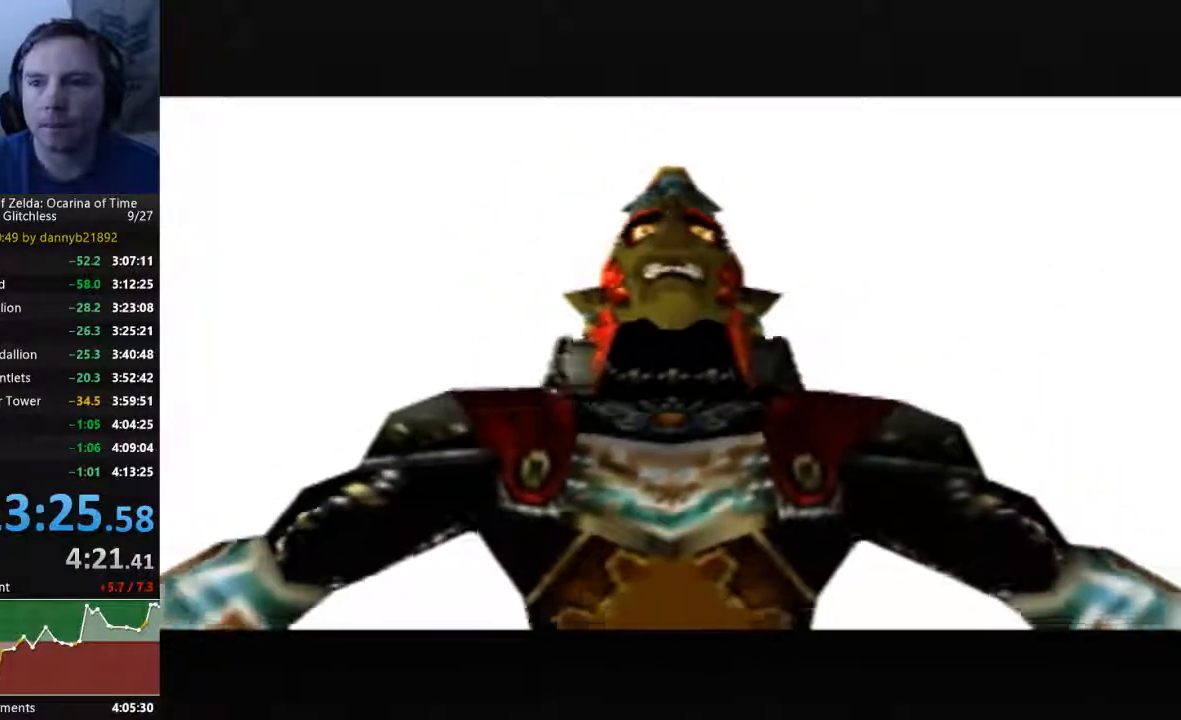
{"buttons": [], "left_stick": "center", "events": [[167, "A", "down"], [167, "B", "up"], [267, "A", "up"], [267, "B", "down"], [400, "A", "down"], [400, "B", "up"], [467, "A", "up"]]}
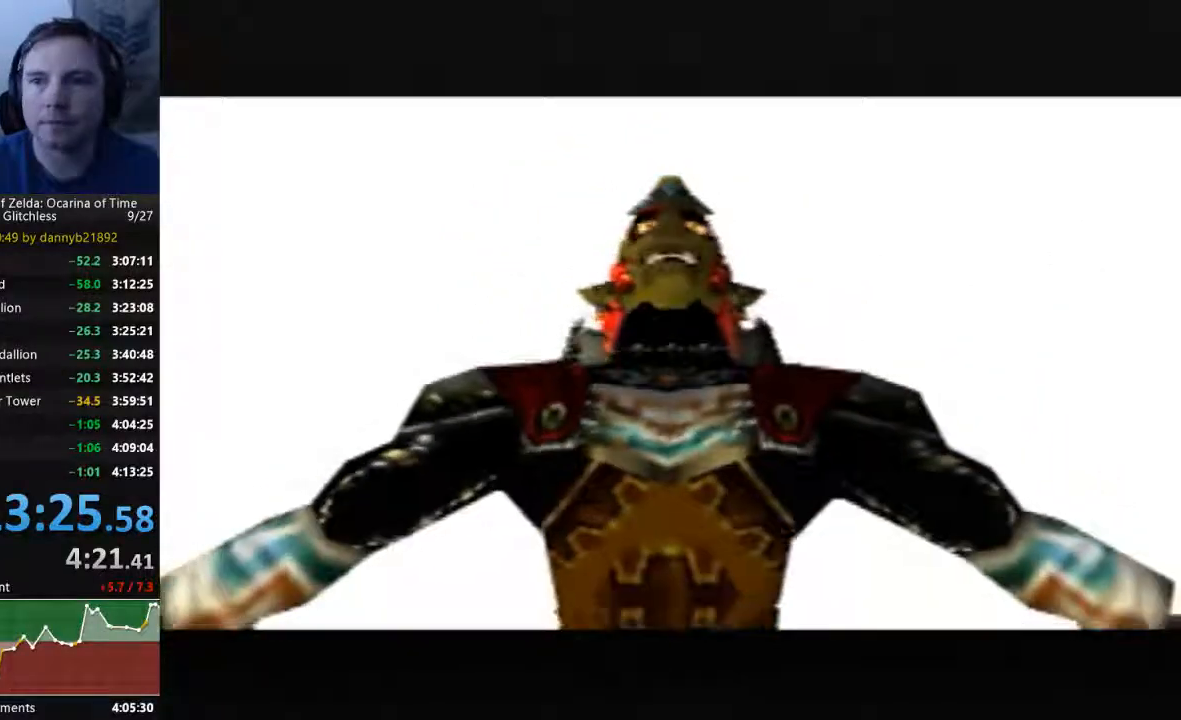
{"buttons": [], "left_stick": "center", "events": [[33, "A", "down"], [67, "B", "down"], [133, "B", "up"], [300, "B", "down"], [400, "B", "up"], [500, "A", "up"]]}
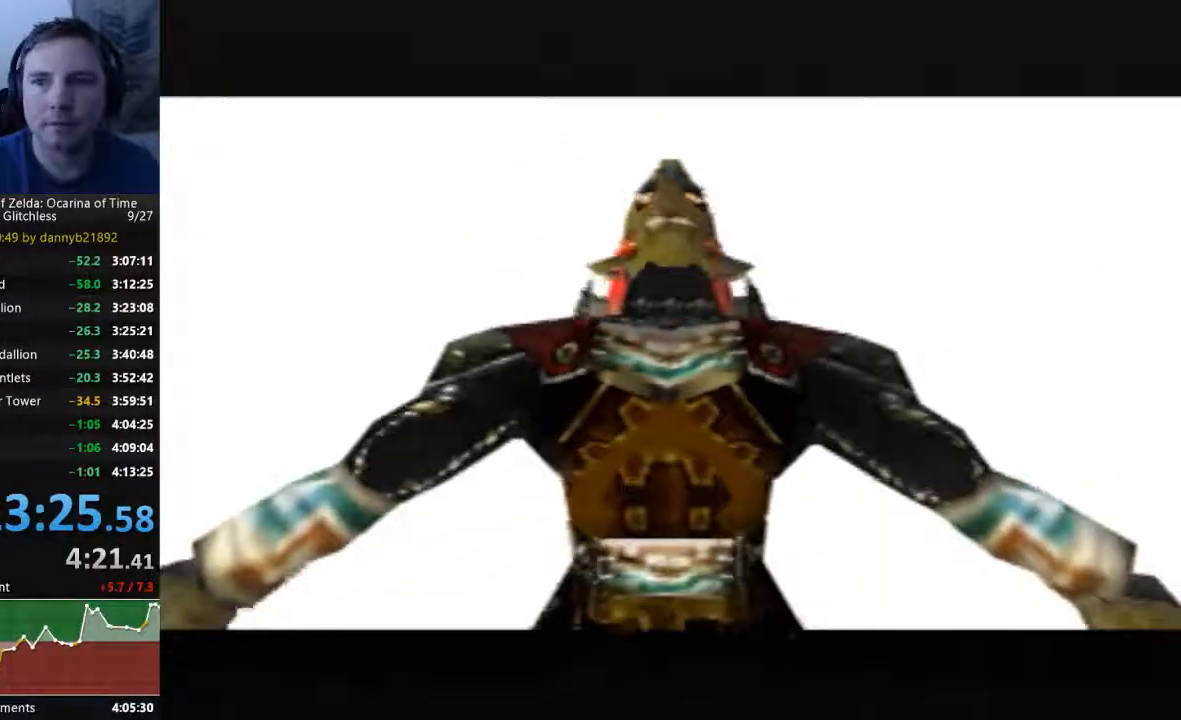
{"buttons": ["A"], "left_stick": "center", "events": [[33, "B", "down"], [167, "B", "up"], [200, "A", "down"], [300, "A", "up"], [333, "B", "down"], [433, "A", "down"], [433, "B", "up"]]}
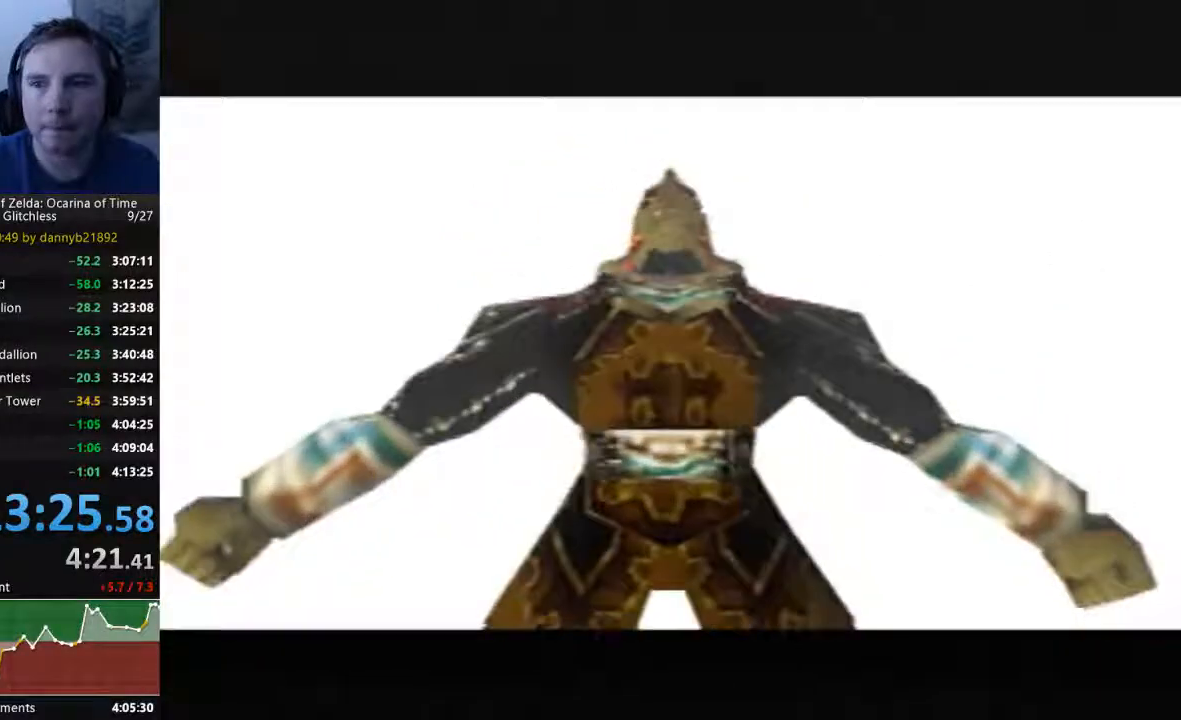
{"buttons": ["B"], "left_stick": "center", "events": [[100, "A", "up"], [100, "B", "down"], [233, "B", "up"], [267, "A", "down"], [400, "A", "up"], [400, "B", "down"]]}
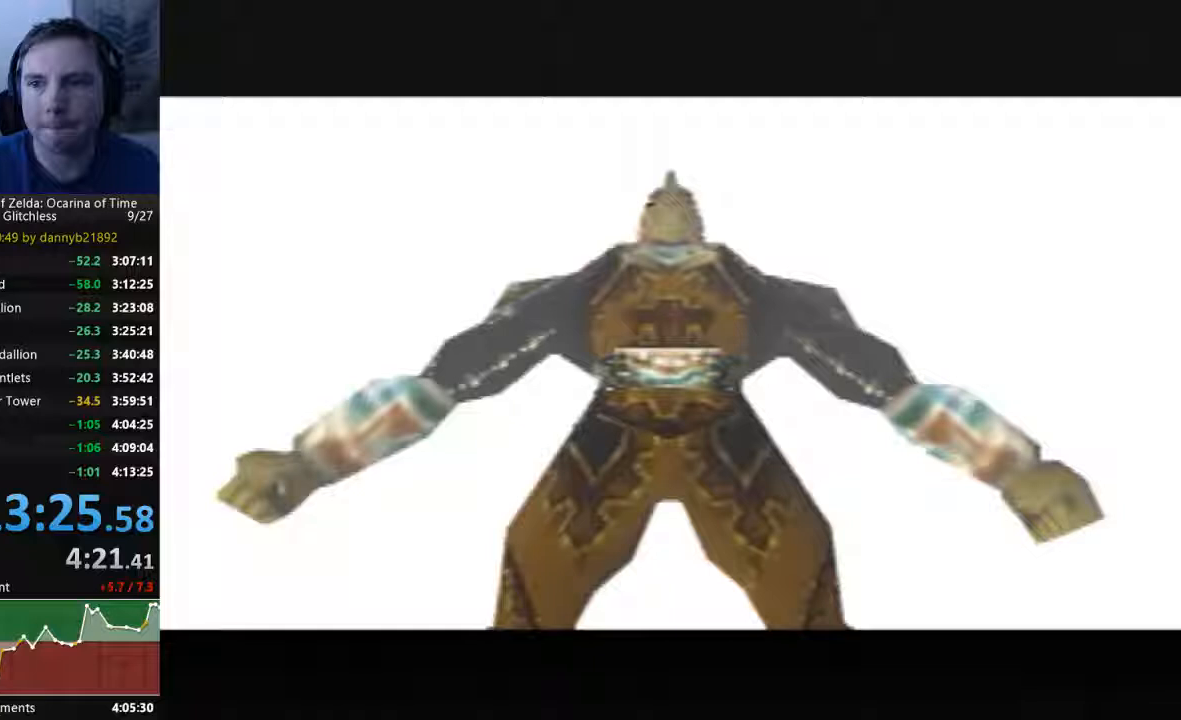
{"buttons": ["B"], "left_stick": "center", "events": [[33, "A", "down"], [33, "B", "up"], [133, "A", "up"], [133, "B", "down"], [333, "A", "down"], [333, "B", "up"], [400, "A", "up"], [467, "B", "down"]]}